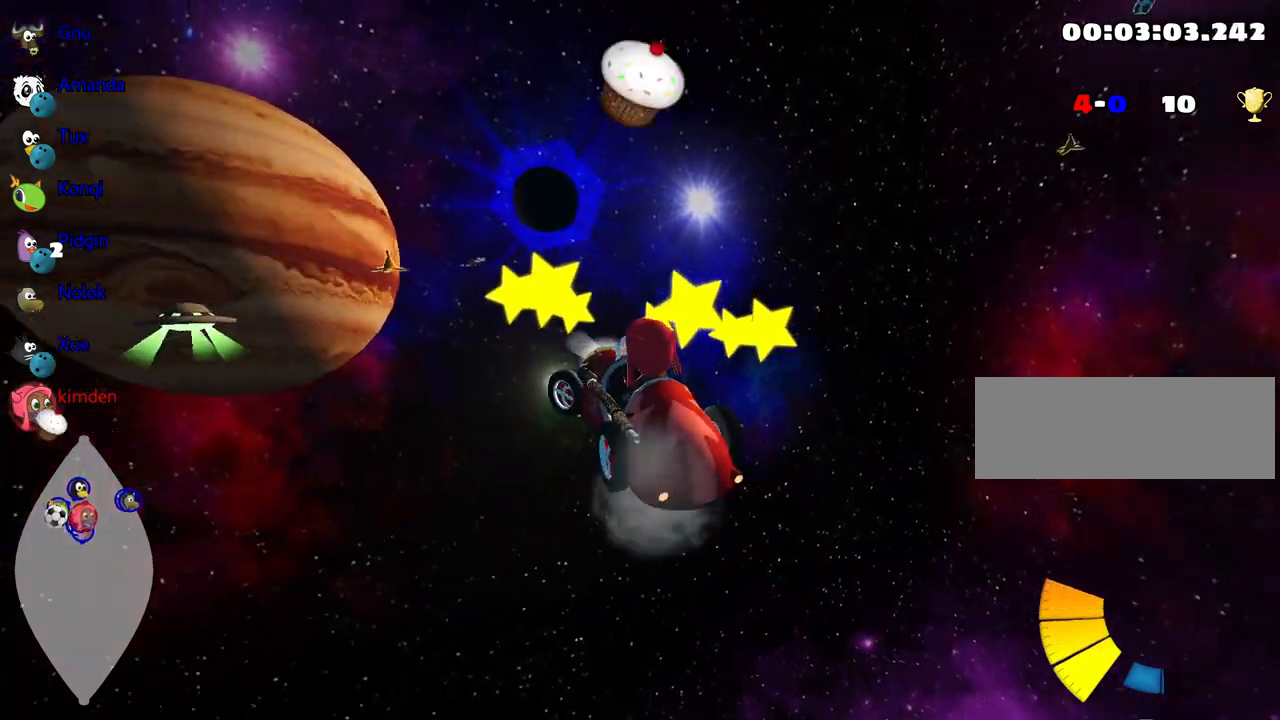
Gameplay with keyboard; each line is a JSON object with the keys held at the frame after it. "events" lists presses ("down") and releases ("up") of "down", "fire", "left", "look", "nitro", "right", "skid" and "up" between this image and that frame as [ms after this image, input, new state], when the widget could be followed in between. No other keys are recorded. Mouse input is not recorded. Key names are as the overlay labels them; some are game actions (e.g. jump) rather than physical keys. Not read: other_keys.
{"keys": ["left", "up"], "events": []}
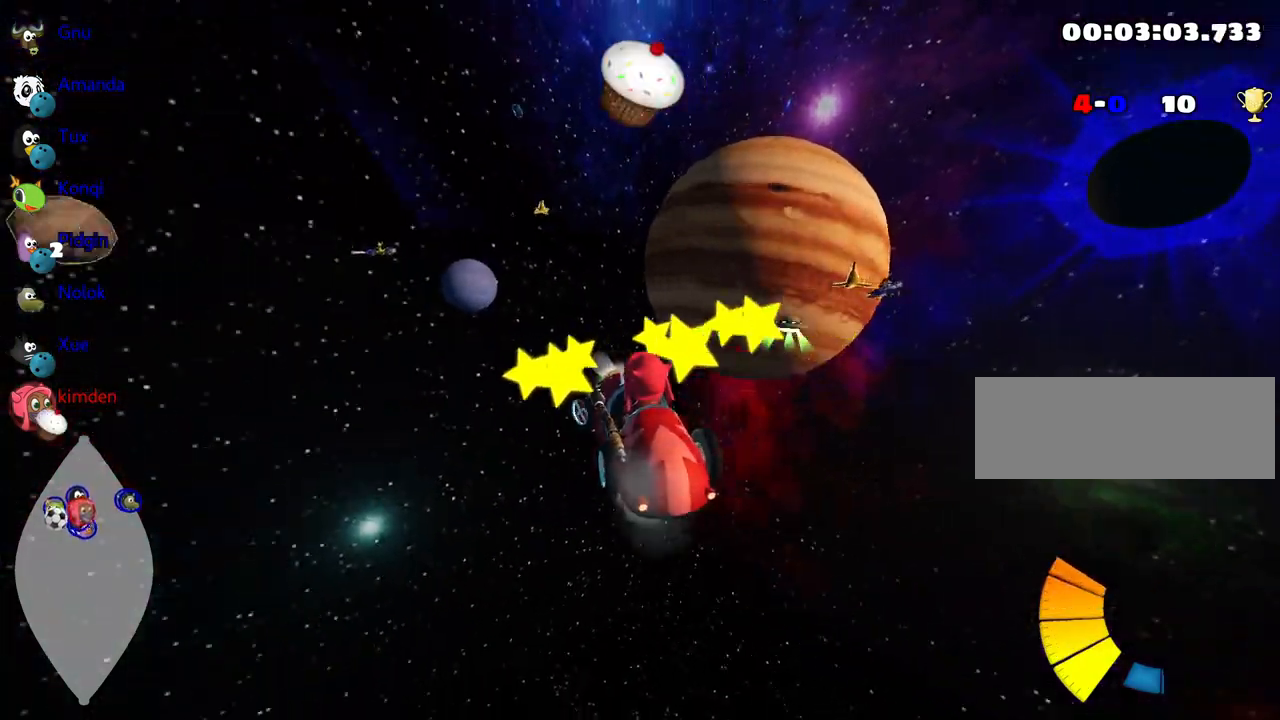
{"keys": ["left", "up"], "events": []}
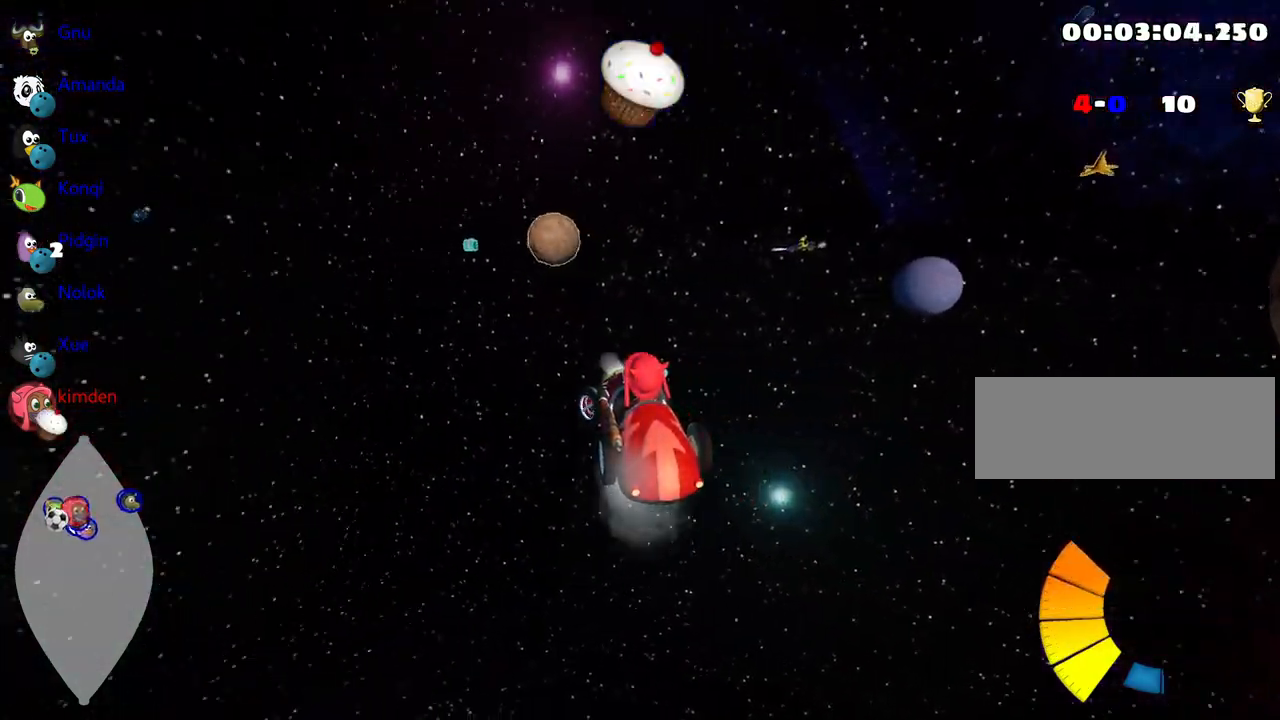
{"keys": ["right", "up"], "events": [[250, "left", "up"], [417, "right", "down"]]}
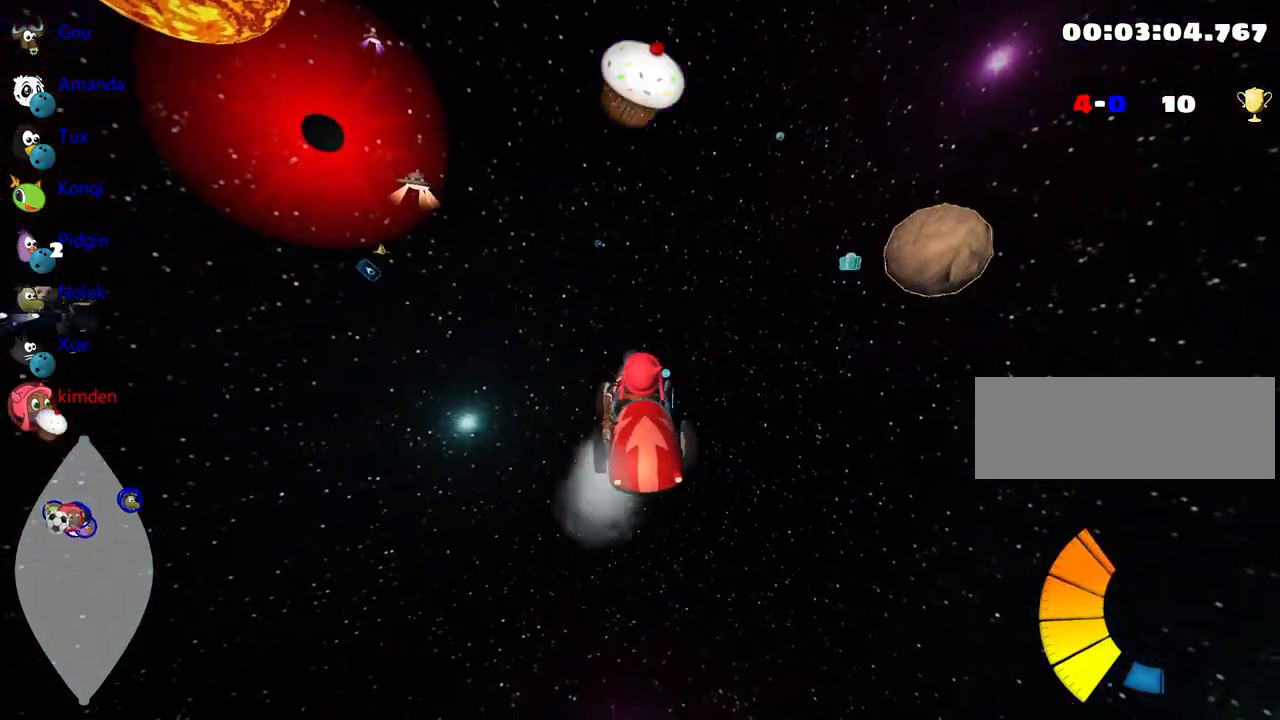
{"keys": ["up"], "events": [[350, "right", "up"]]}
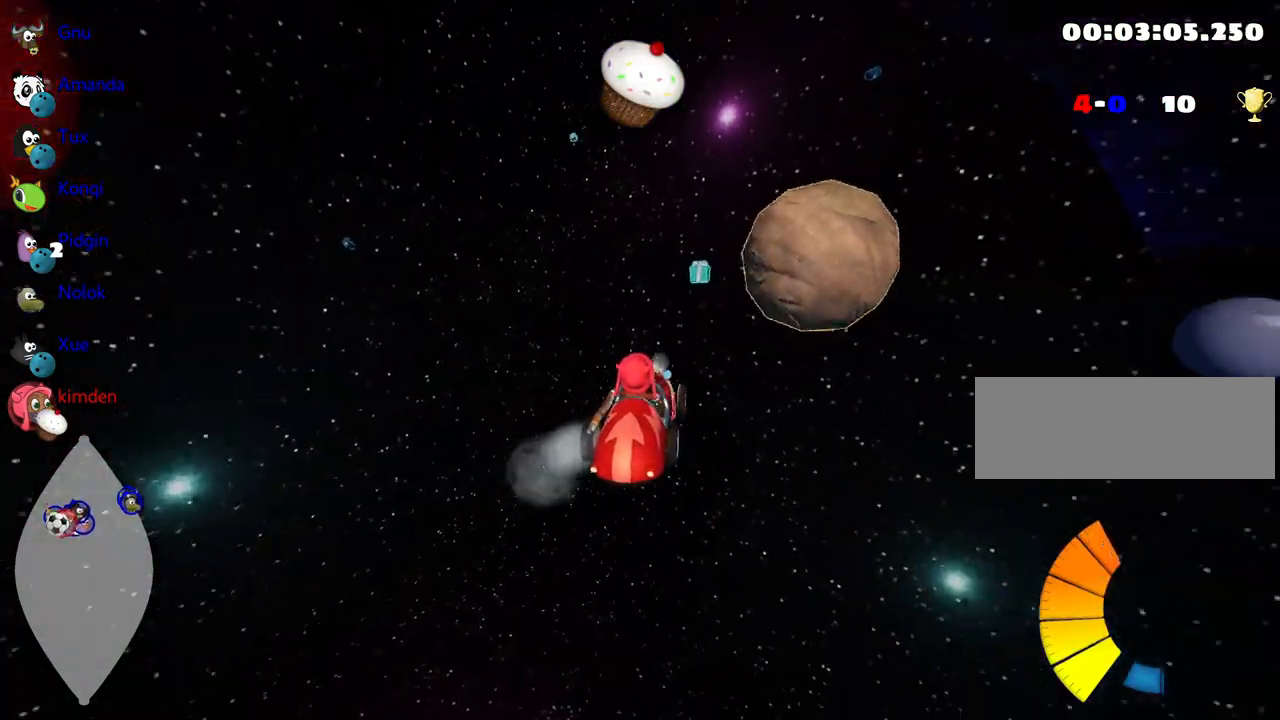
{"keys": ["right", "up"], "events": [[17, "left", "down"], [200, "left", "up"], [367, "right", "down"]]}
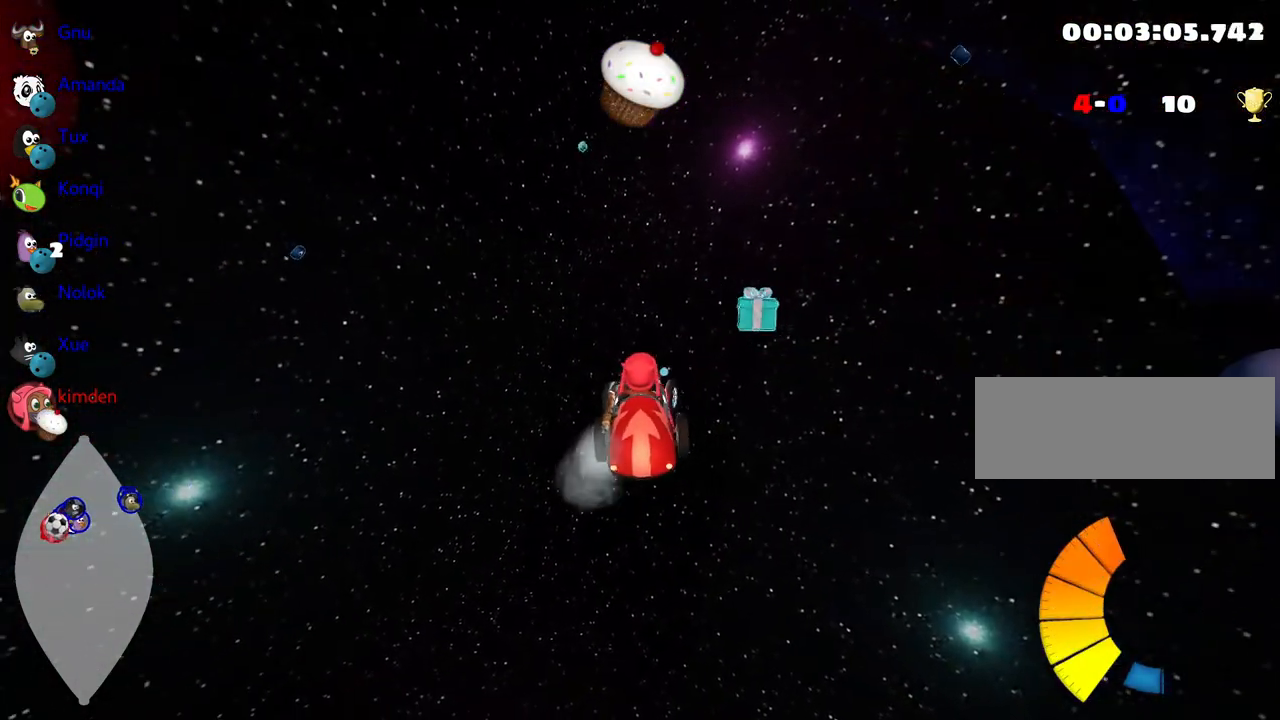
{"keys": ["left"], "events": [[17, "right", "up"], [67, "fire", "down"], [100, "left", "down"], [184, "fire", "up"], [300, "up", "up"]]}
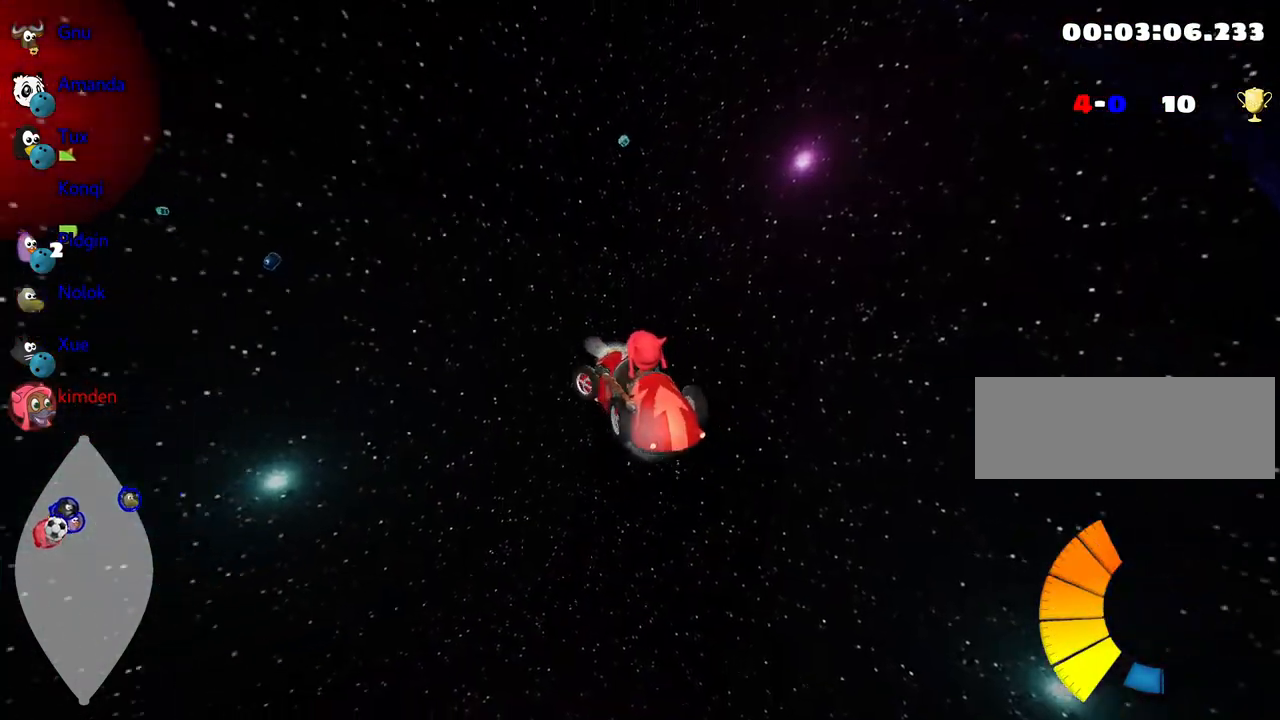
{"keys": ["right"], "events": [[234, "right", "down"], [284, "left", "up"]]}
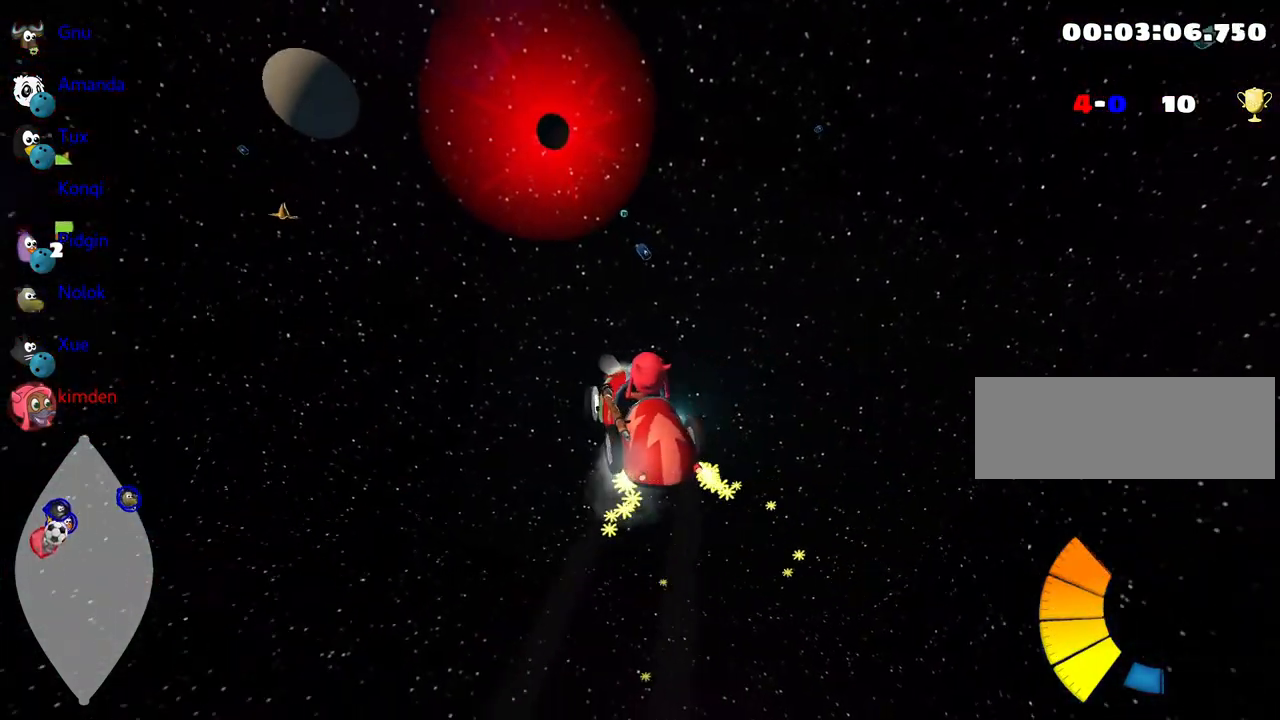
{"keys": ["nitro", "right", "up"], "events": [[67, "up", "down"], [400, "nitro", "down"]]}
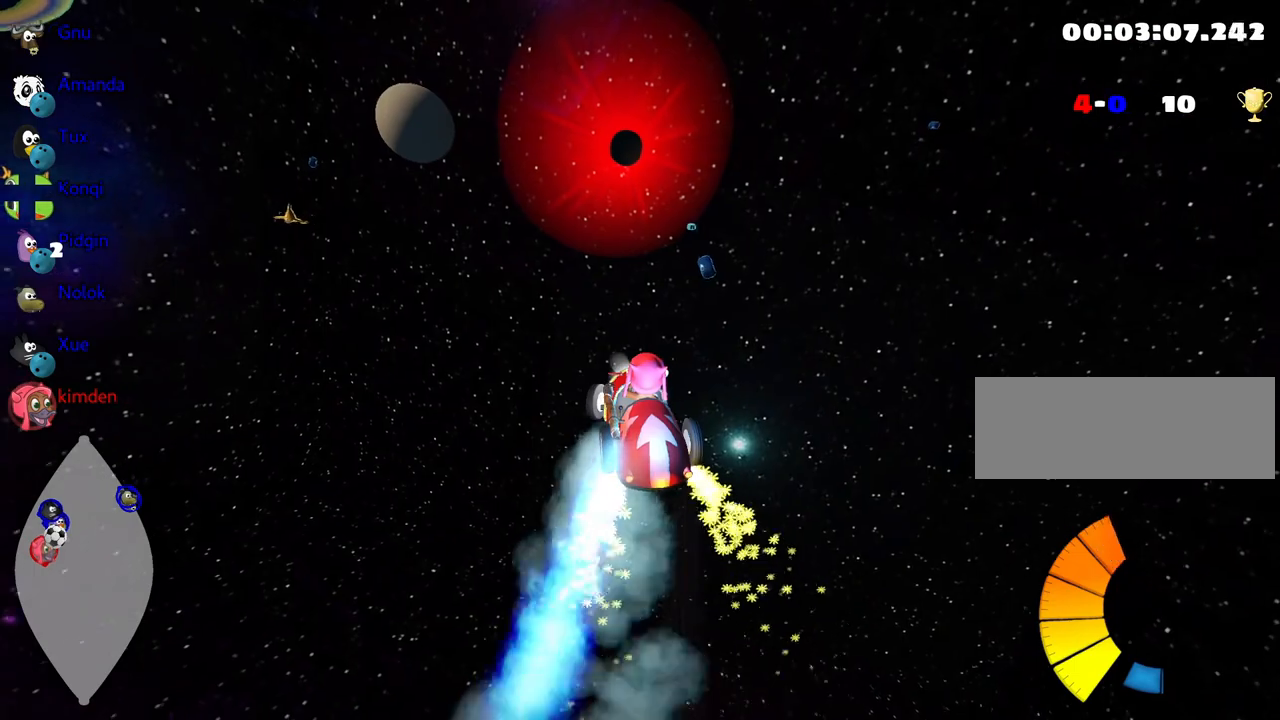
{"keys": ["up"], "events": [[50, "right", "up"], [67, "nitro", "up"]]}
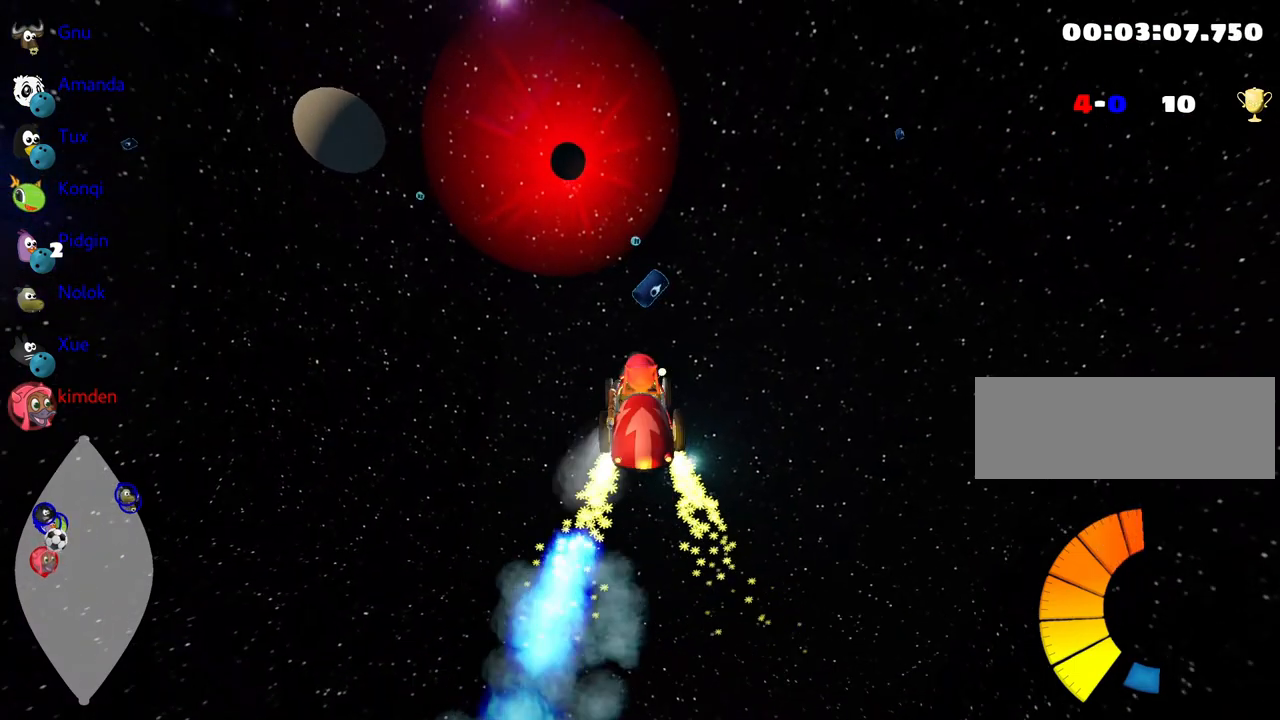
{"keys": ["up"], "events": []}
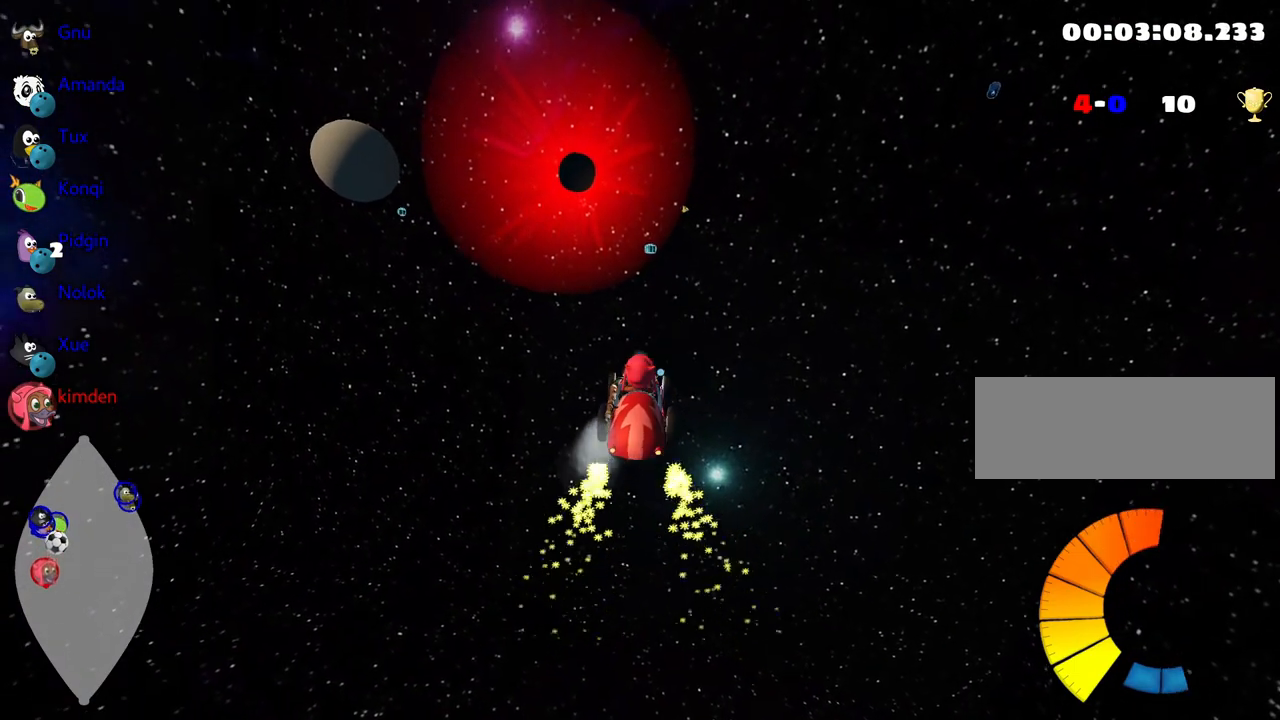
{"keys": ["up"], "events": []}
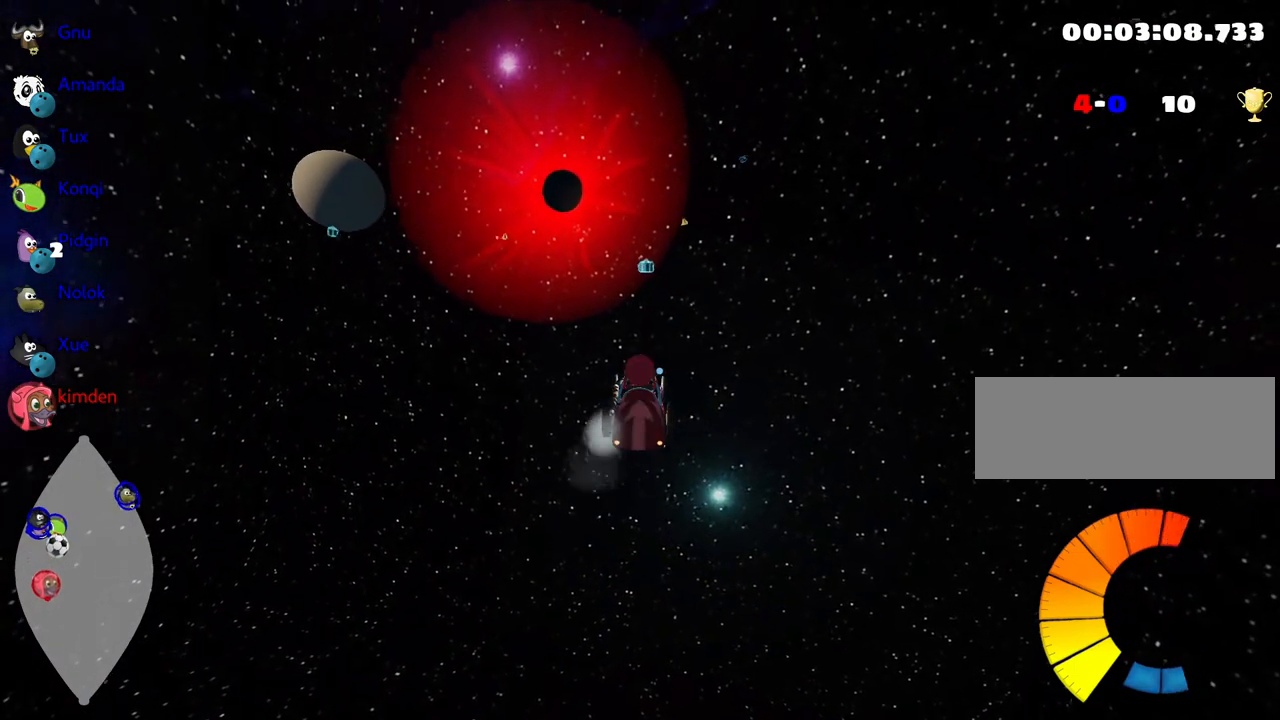
{"keys": ["up"], "events": []}
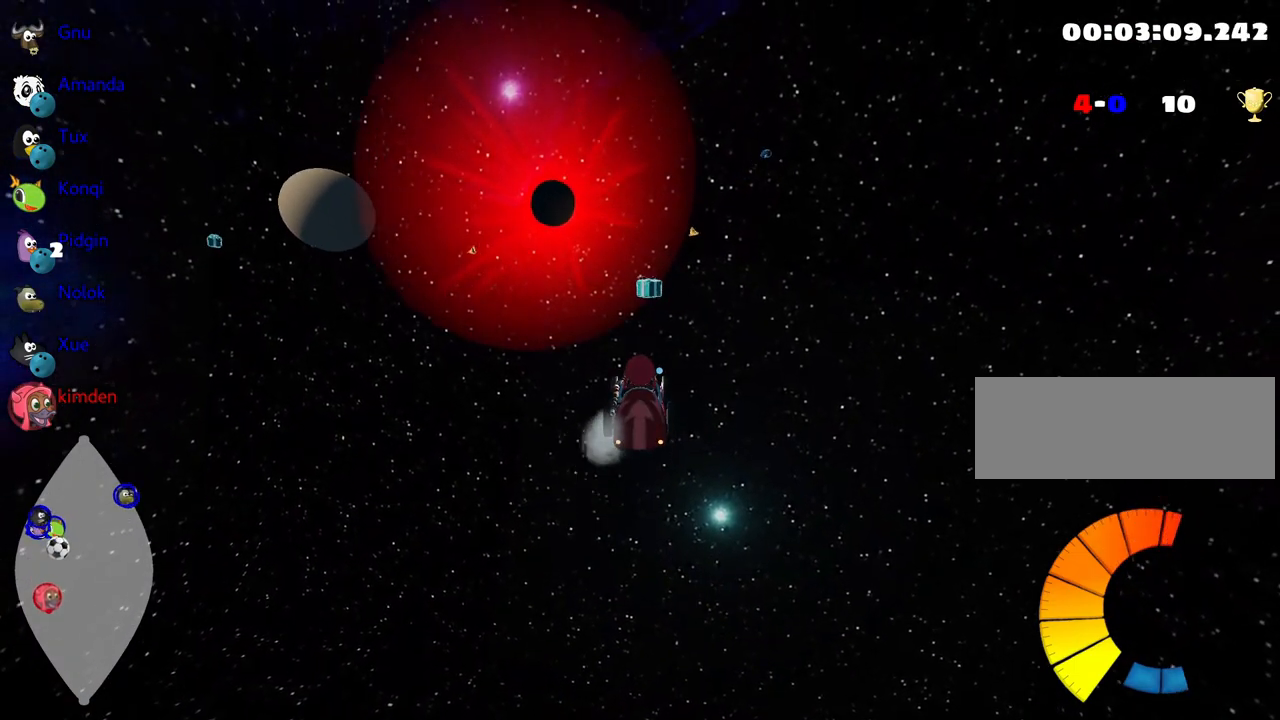
{"keys": ["up"], "events": [[350, "right", "down"], [500, "right", "up"]]}
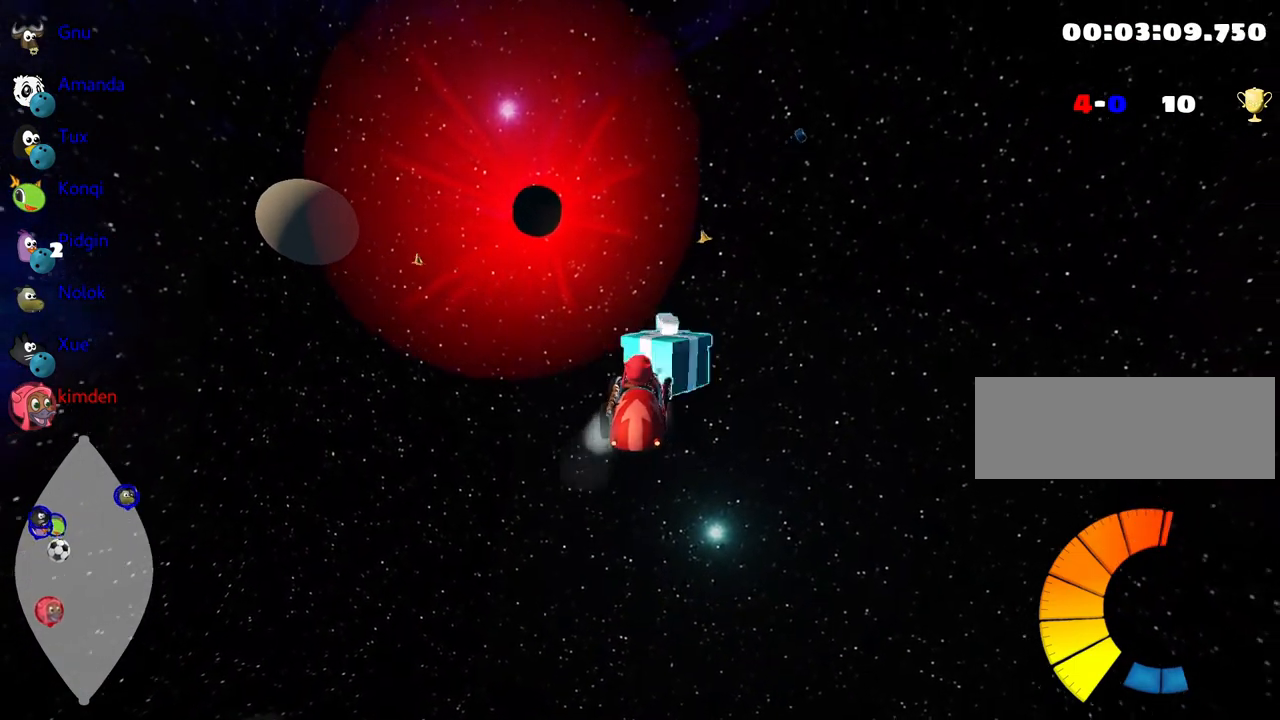
{"keys": ["left", "up"], "events": [[67, "left", "down"]]}
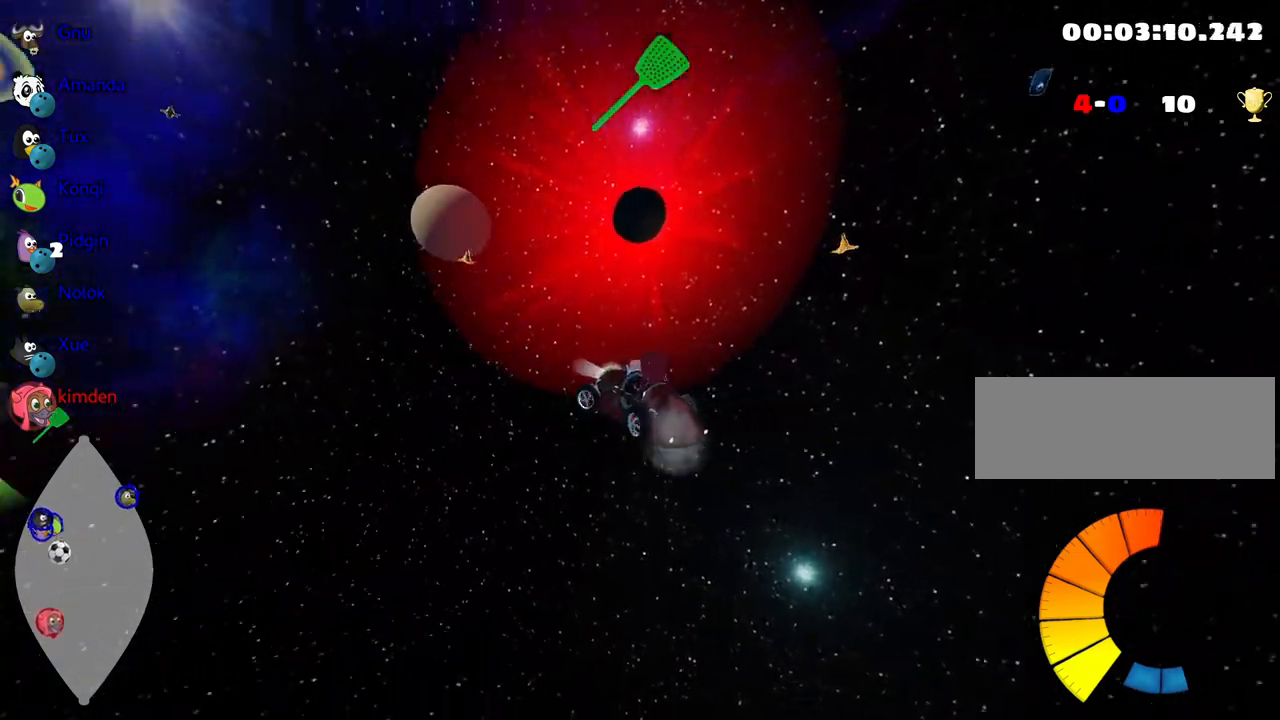
{"keys": ["left", "up"], "events": []}
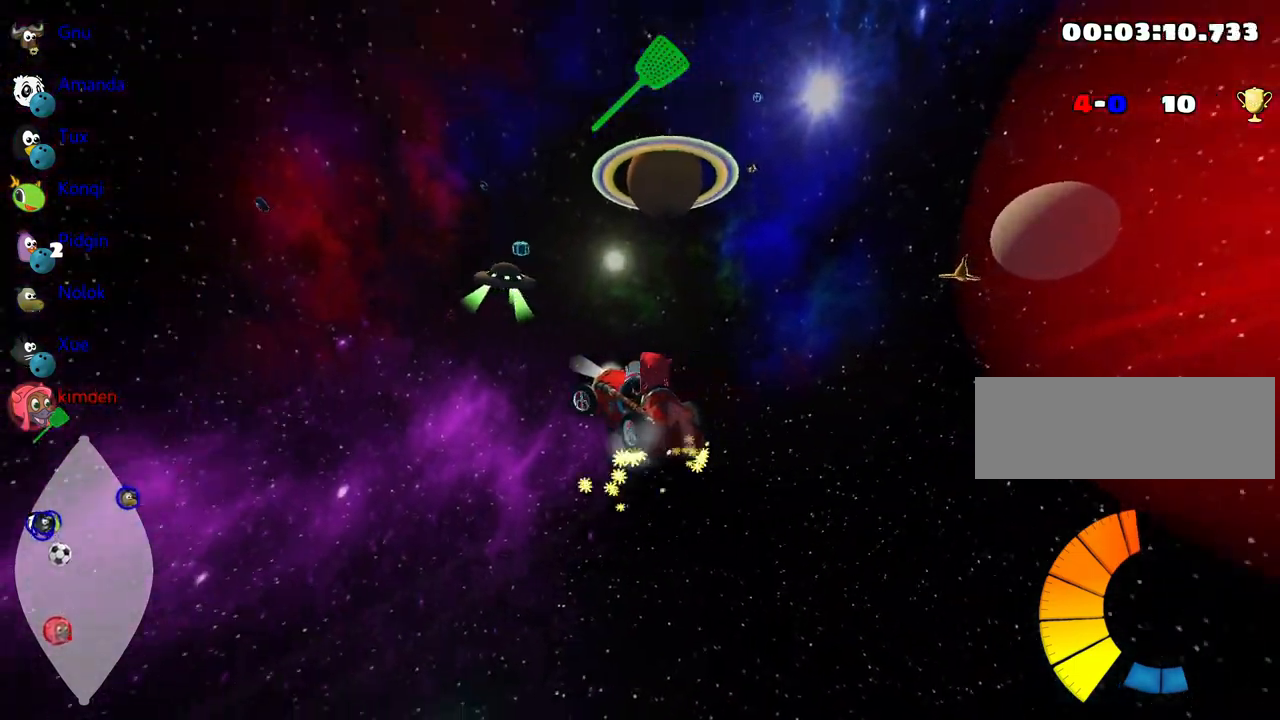
{"keys": ["up"], "events": [[350, "left", "up"], [367, "fire", "down"], [484, "fire", "up"]]}
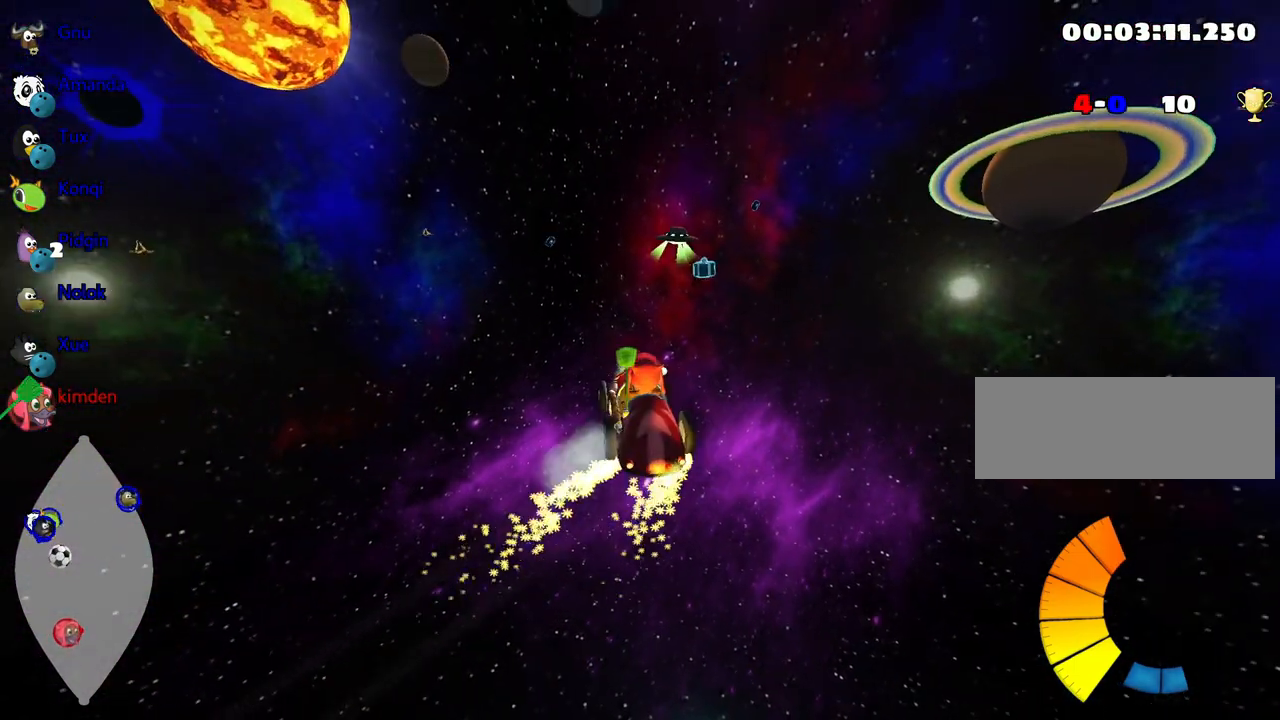
{"keys": ["up"], "events": [[117, "right", "down"], [300, "right", "up"]]}
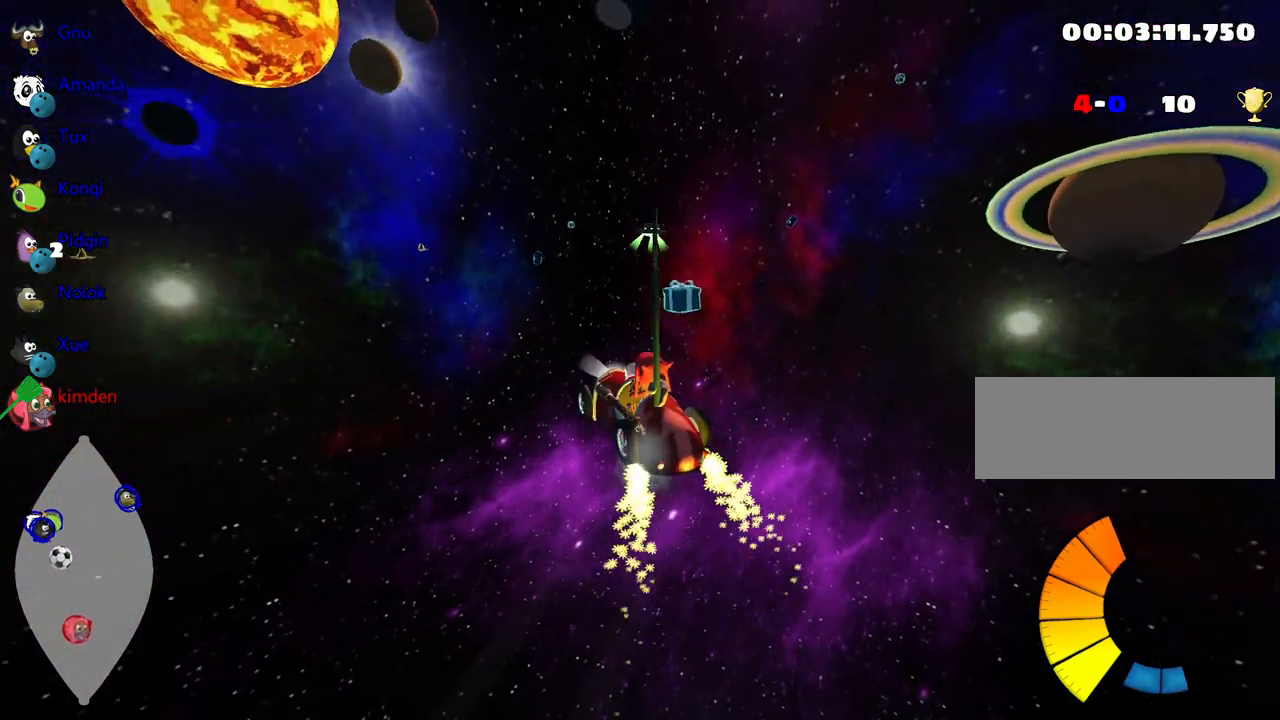
{"keys": ["up"], "events": [[67, "left", "down"], [400, "left", "up"]]}
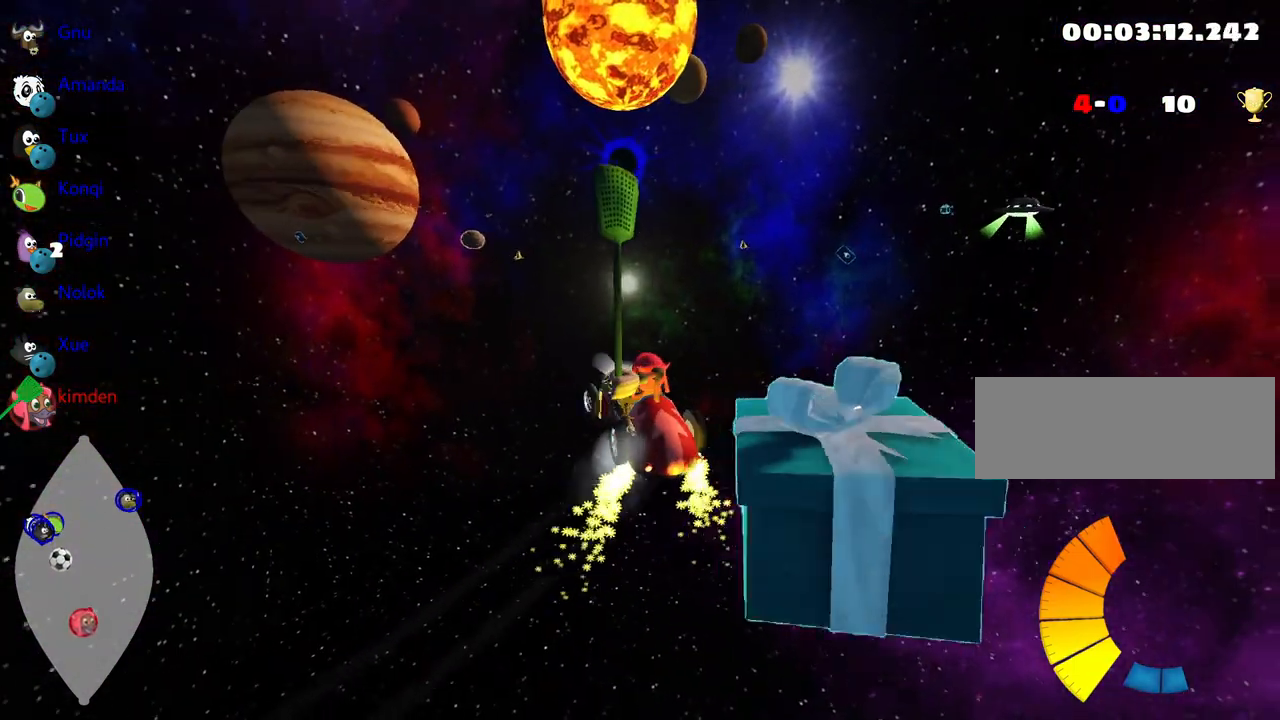
{"keys": ["up"], "events": []}
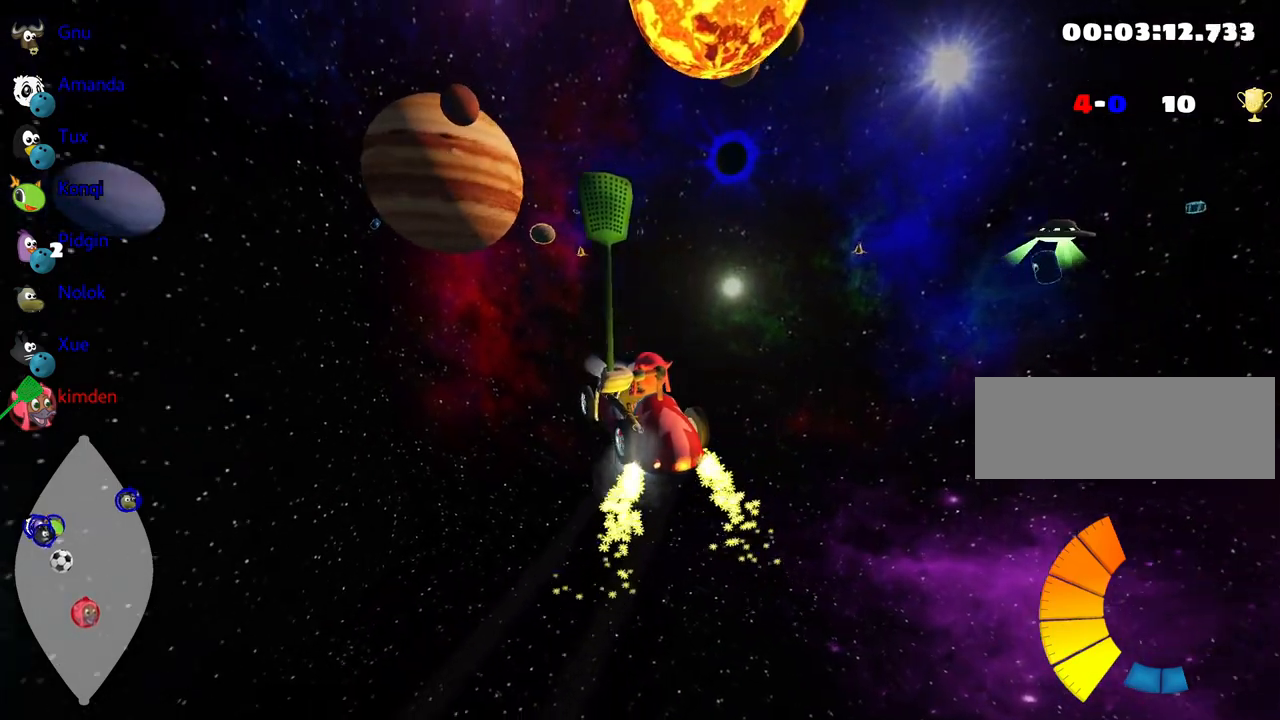
{"keys": ["up"], "events": [[50, "right", "down"], [250, "right", "up"]]}
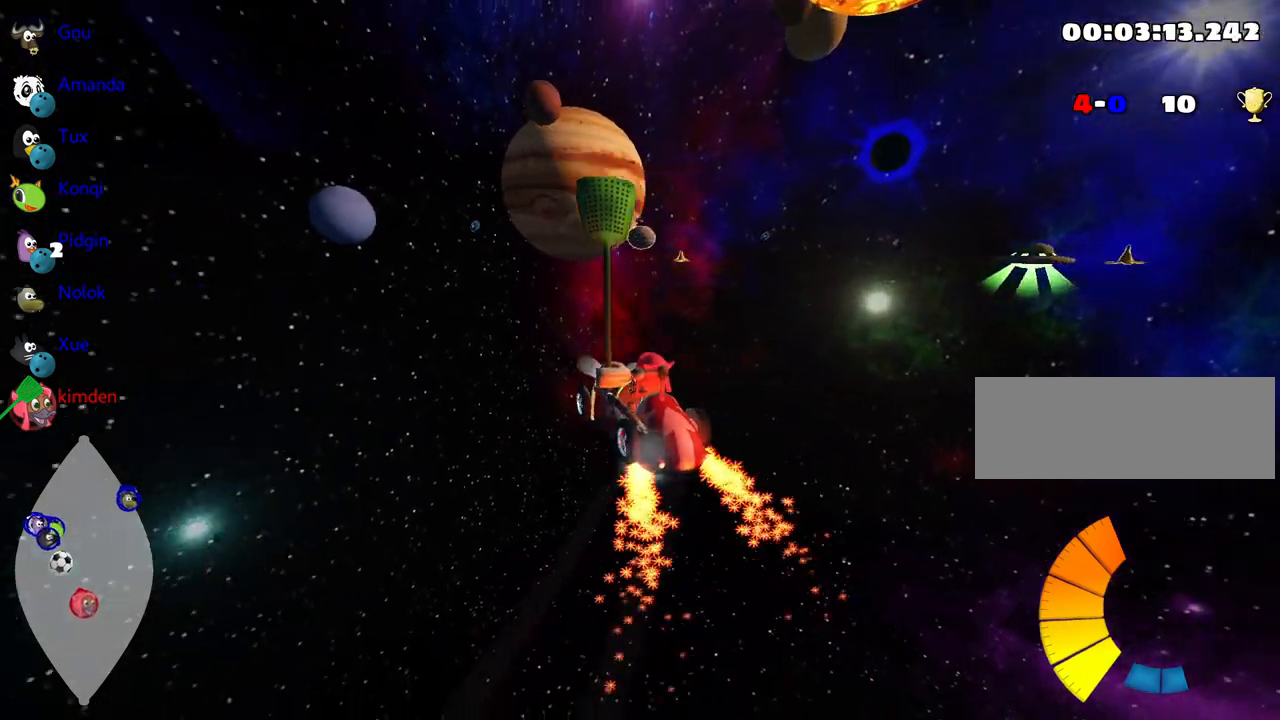
{"keys": ["nitro", "right", "up"], "events": [[50, "right", "down"], [450, "nitro", "down"]]}
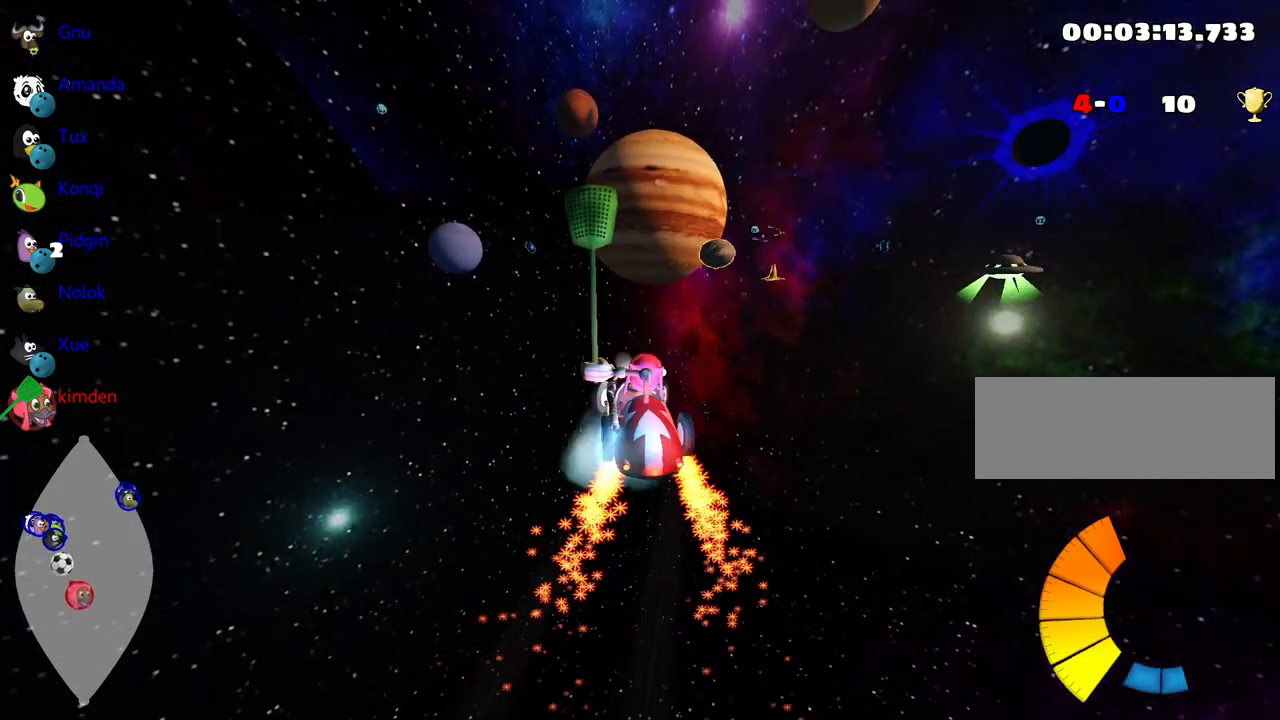
{"keys": ["up"], "events": [[100, "nitro", "up"], [217, "right", "up"]]}
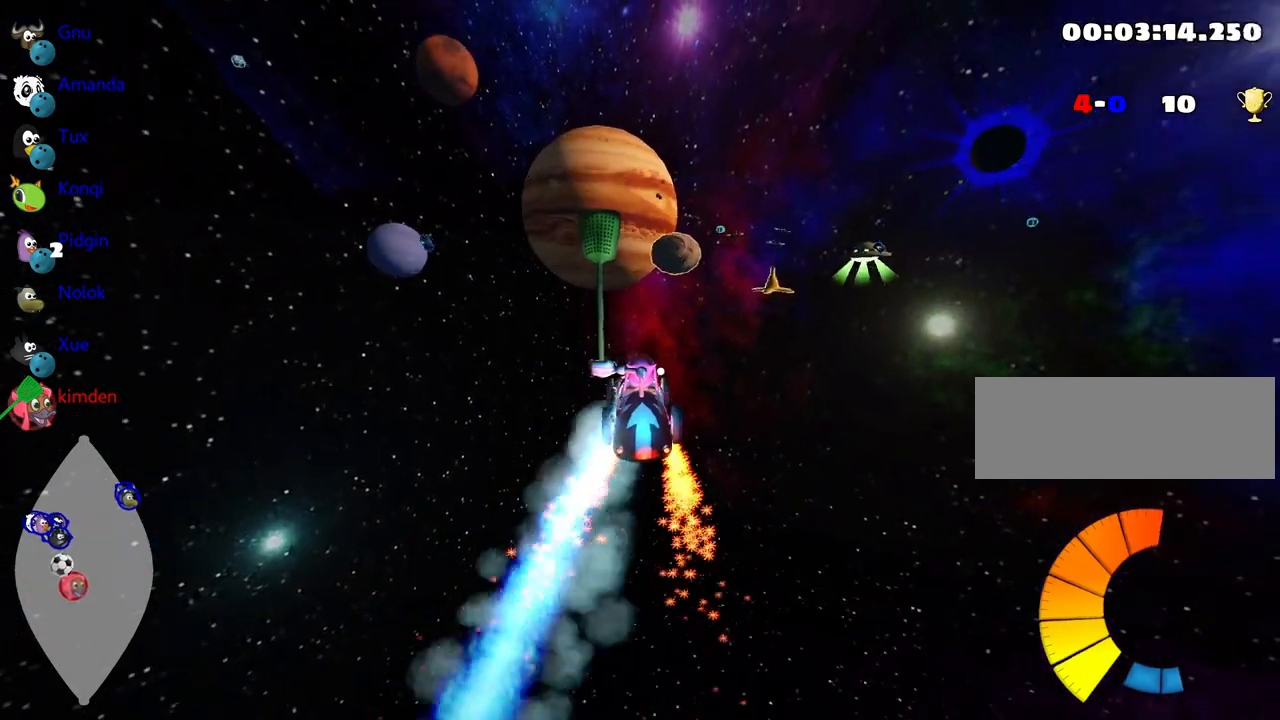
{"keys": ["up"], "events": []}
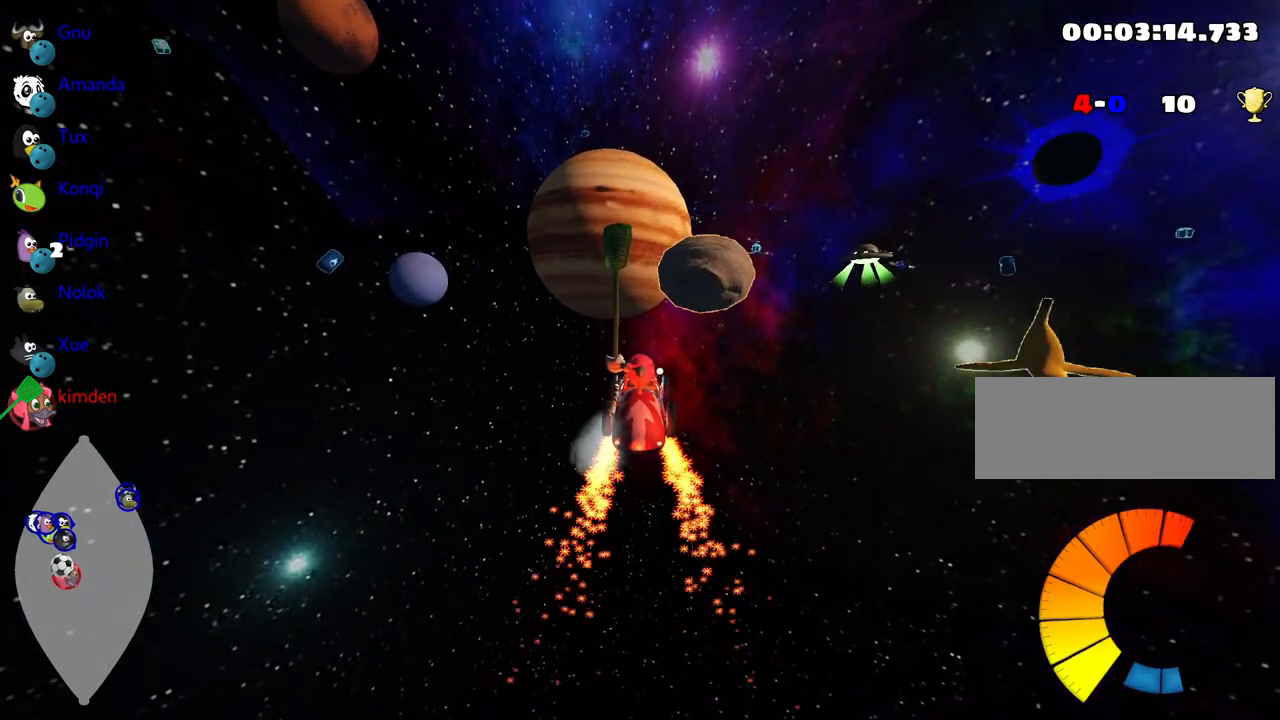
{"keys": ["right"], "events": [[50, "right", "down"], [300, "up", "up"]]}
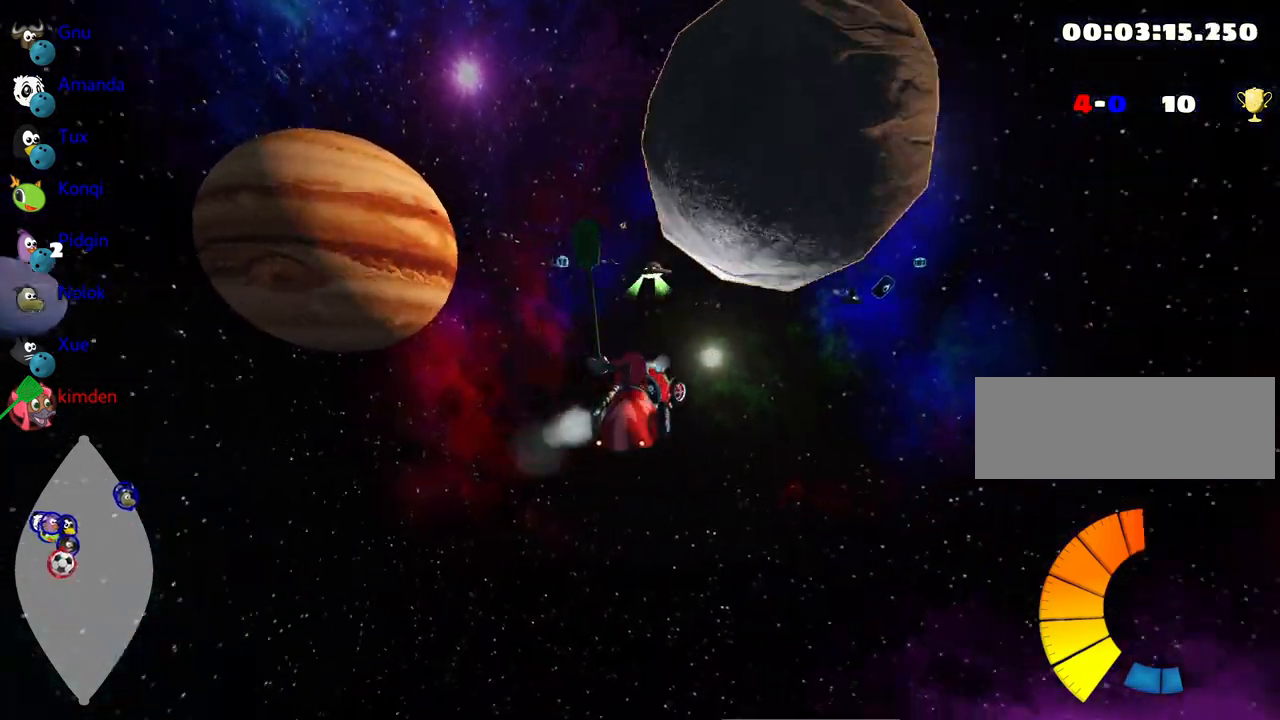
{"keys": ["down", "left"], "events": [[134, "right", "up"], [317, "left", "down"], [450, "down", "down"]]}
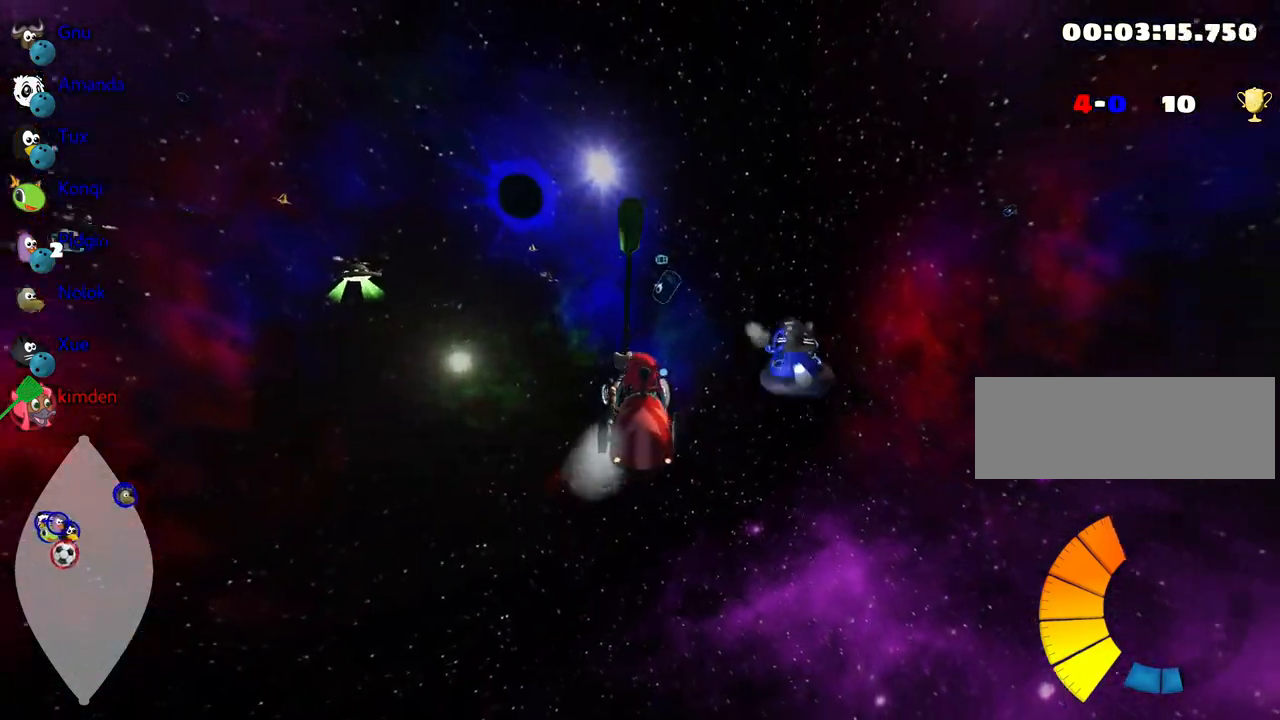
{"keys": [], "events": [[17, "left", "up"], [334, "down", "up"]]}
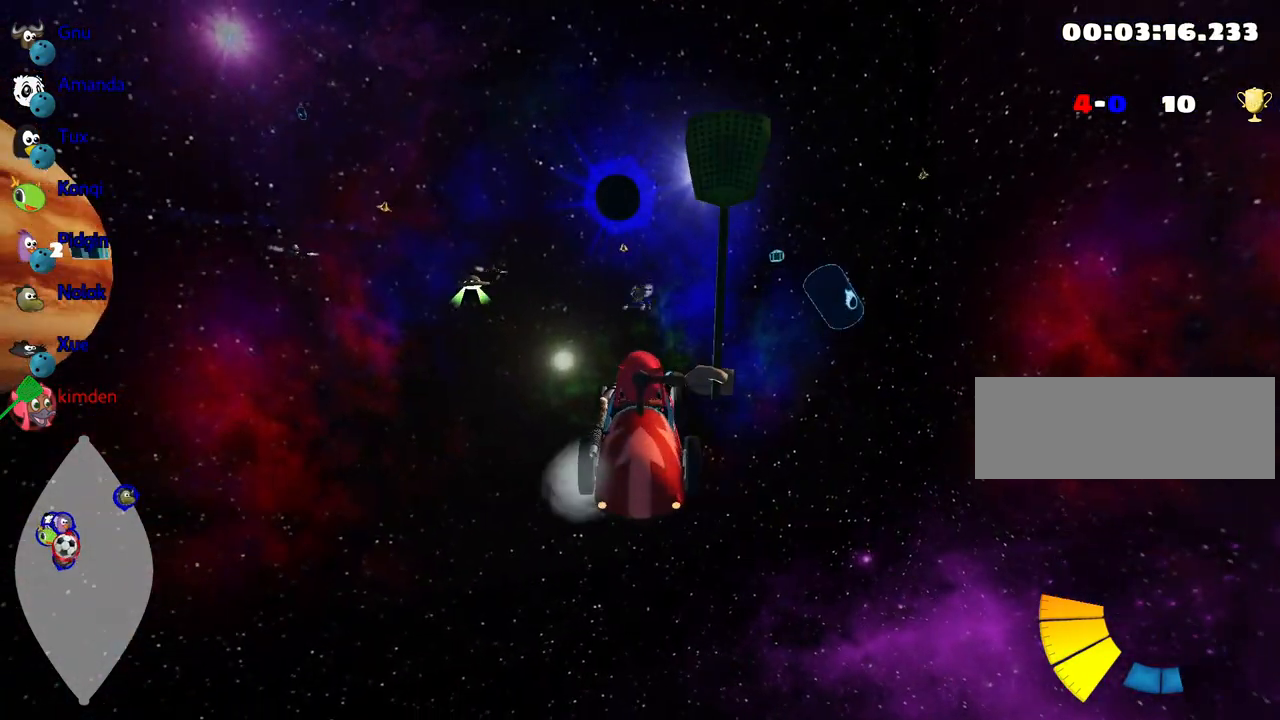
{"keys": ["down"], "events": [[34, "up", "down"], [284, "right", "down"], [334, "right", "up"], [467, "up", "up"], [500, "down", "down"]]}
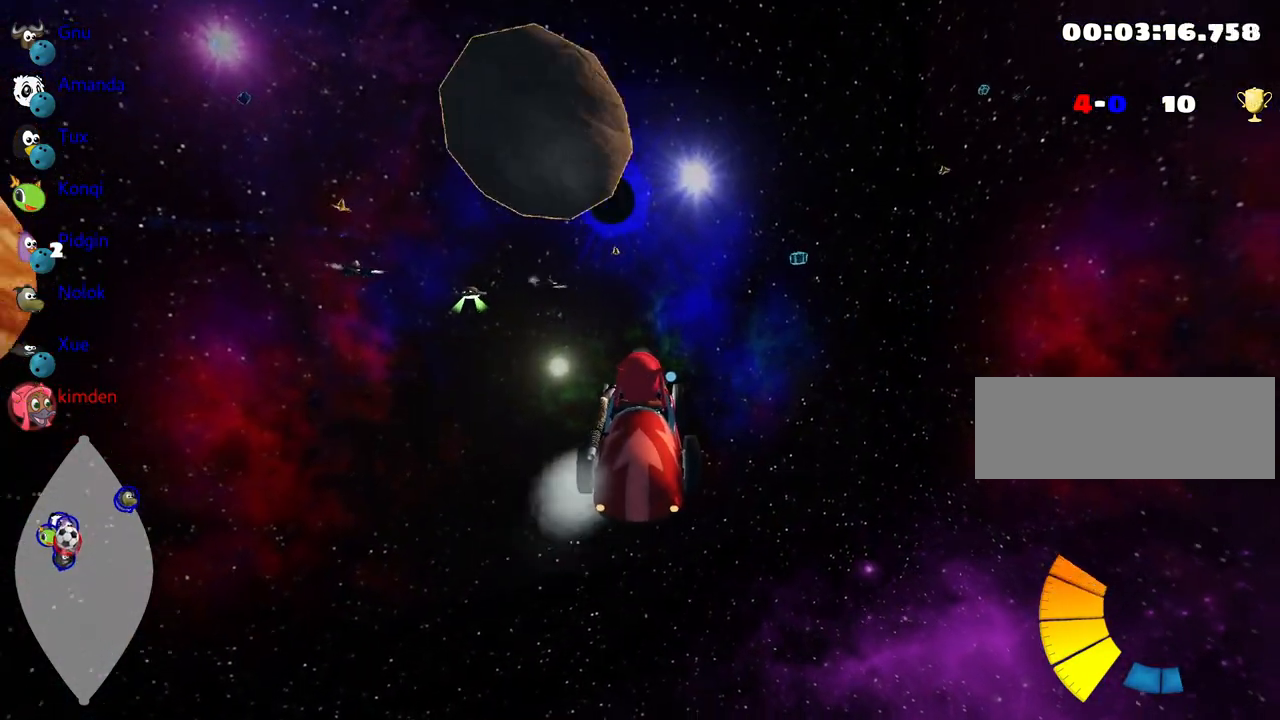
{"keys": ["left", "up"], "events": [[317, "down", "up"], [334, "up", "down"], [384, "left", "down"]]}
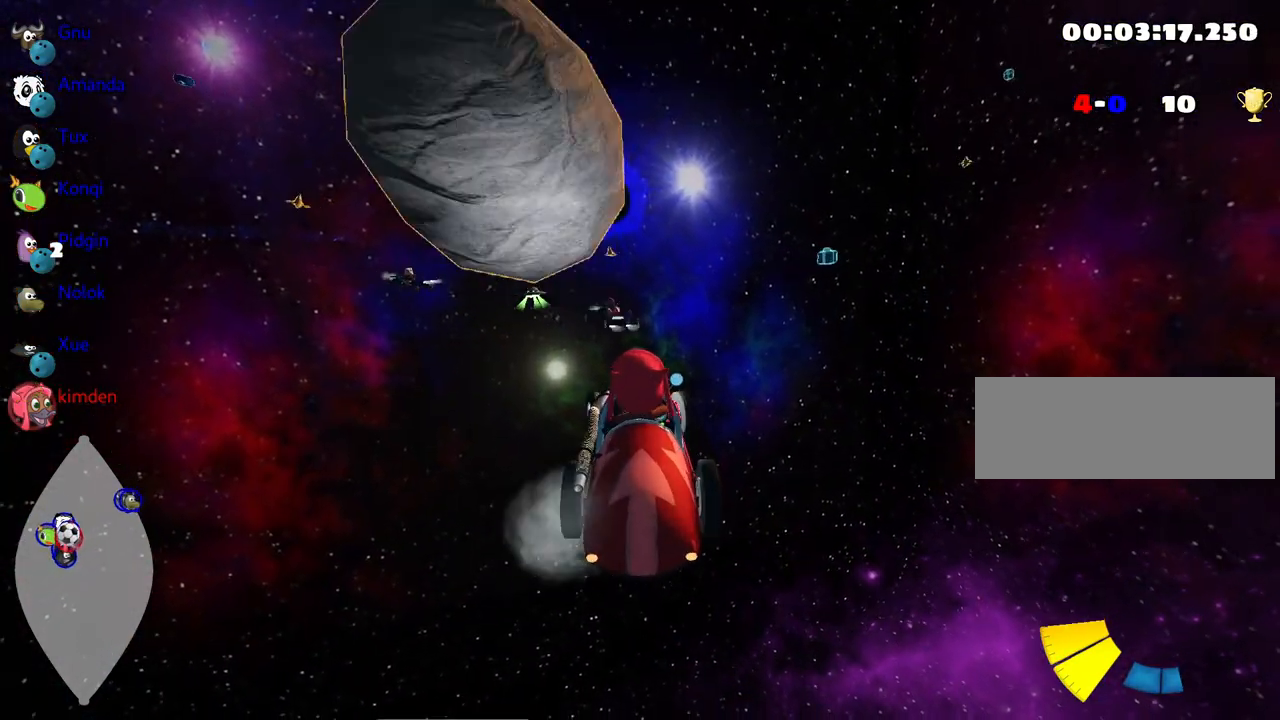
{"keys": ["down"], "events": [[34, "nitro", "down"], [67, "left", "up"], [250, "nitro", "up"], [367, "up", "up"], [384, "down", "down"]]}
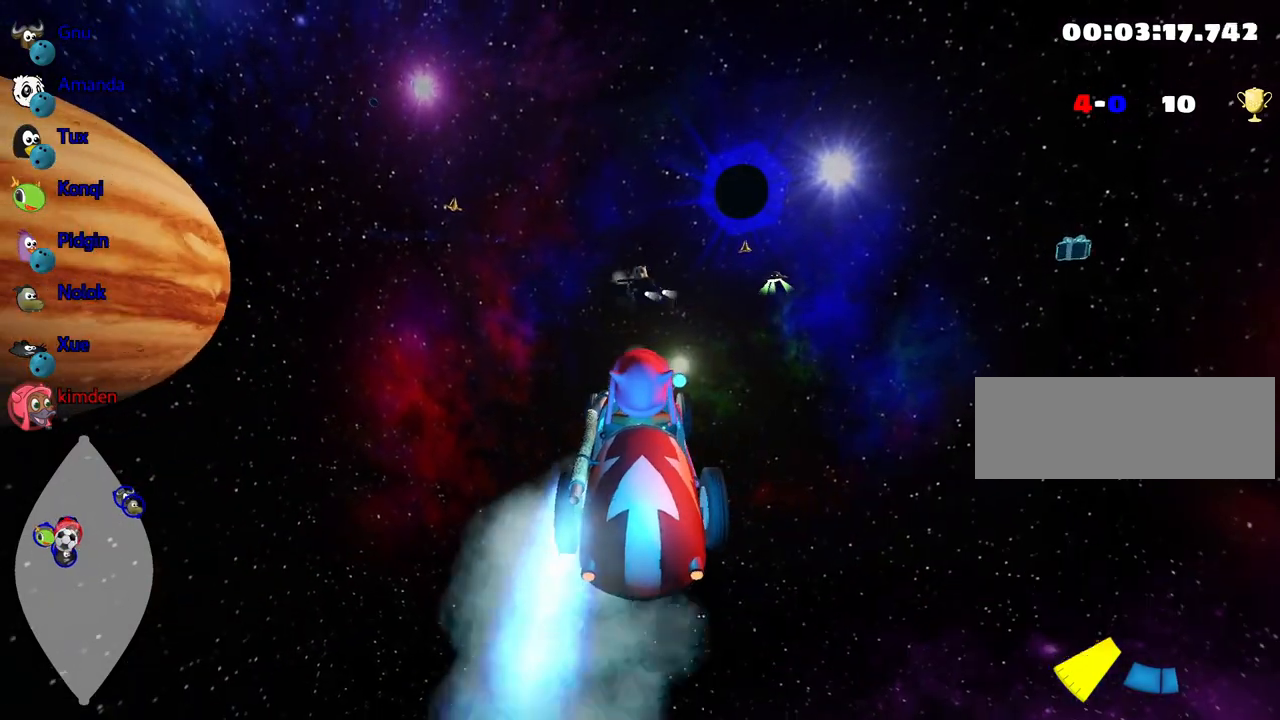
{"keys": ["up"], "events": [[84, "right", "down"], [150, "down", "up"], [184, "up", "down"], [484, "right", "up"]]}
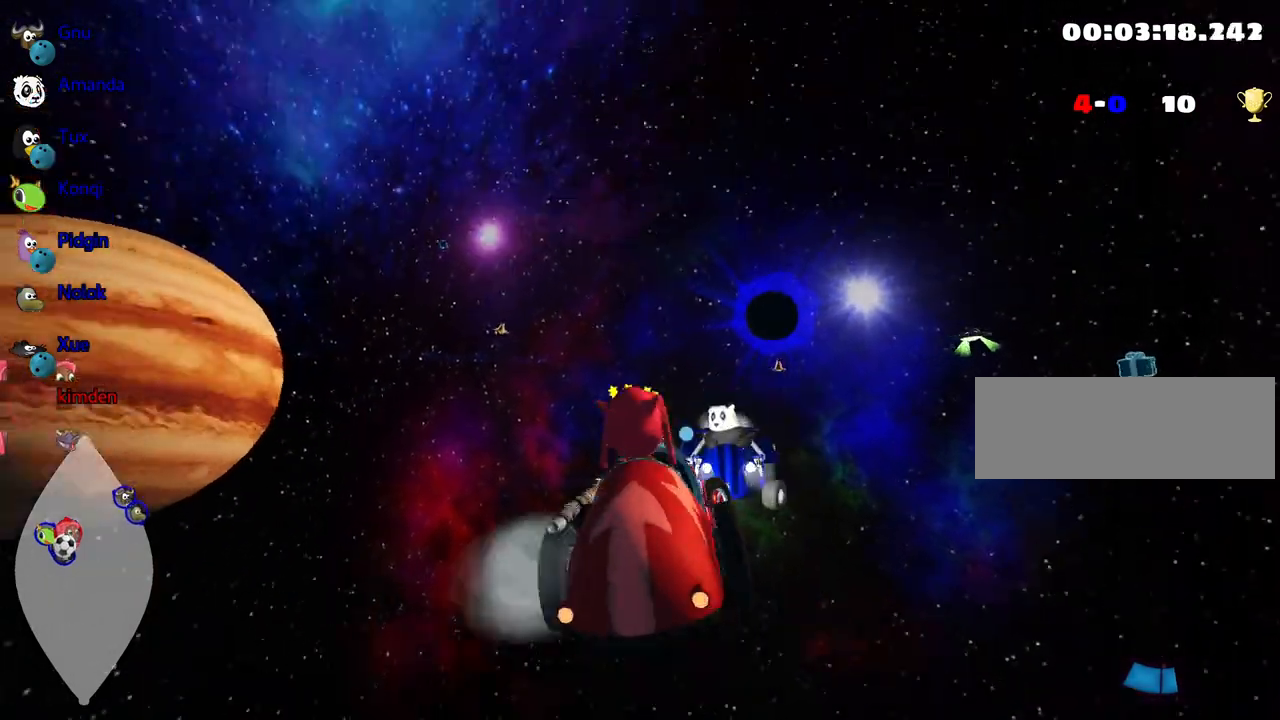
{"keys": ["up"], "events": []}